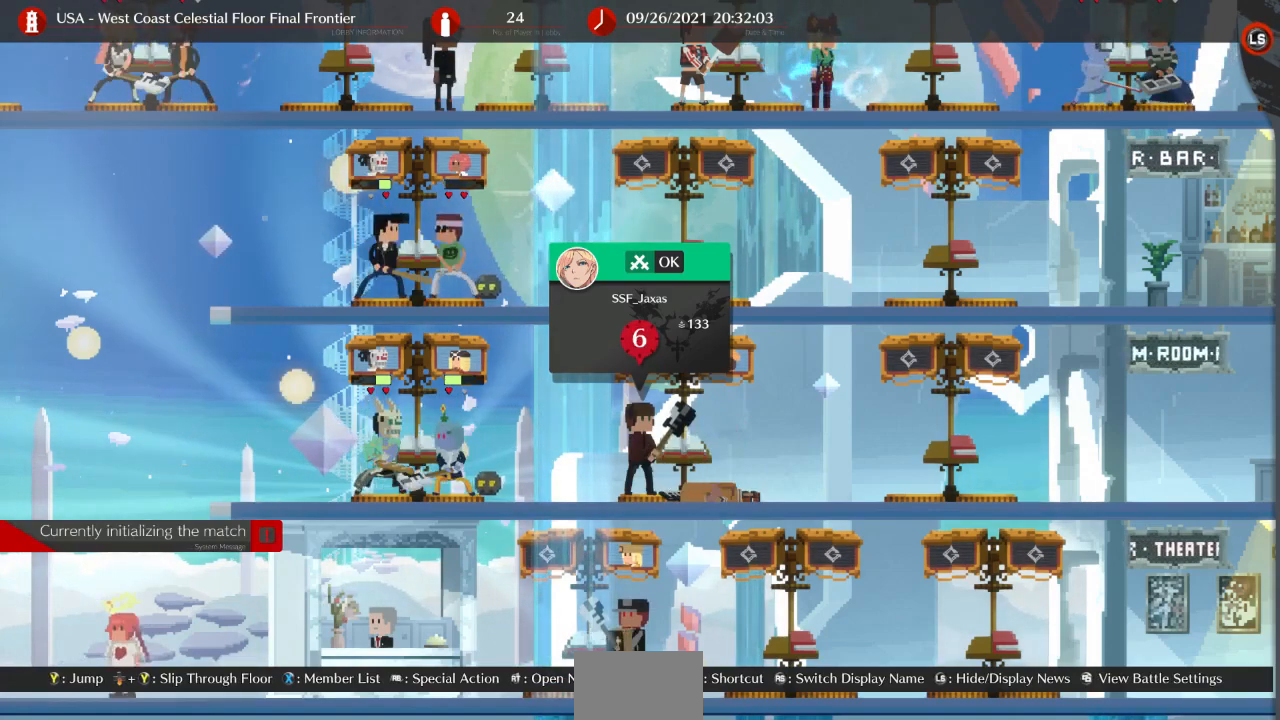
Gameplay with a controller (arcade stick); each line is a JSON object with the inputs held at the frame after it. "events" lists button and stick changes between this image and that frame as [ms after this image, input, new state], when the widget could be followed in between. Not read: L3 R3 SELECT START other_buttons.
{"buttons": [], "events": [[267, "CIRCLE", "down"], [333, "CIRCLE", "up"]]}
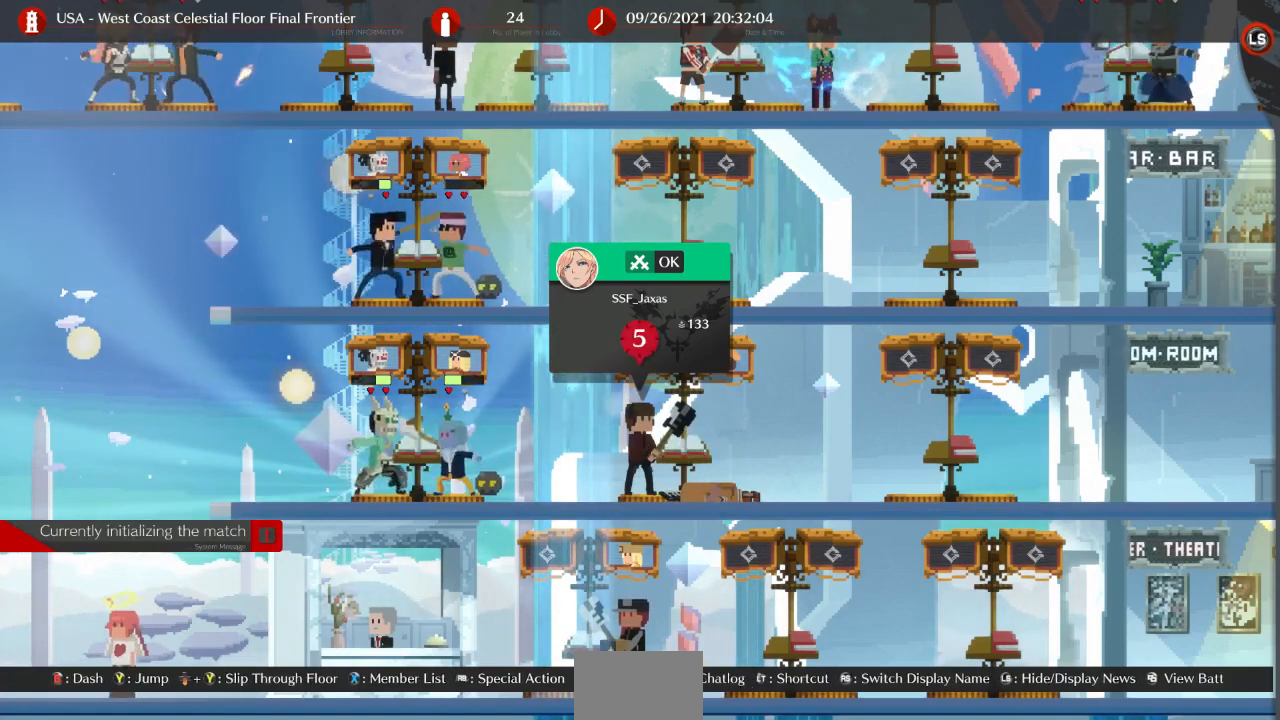
{"buttons": ["CIRCLE"], "events": [[433, "CIRCLE", "down"]]}
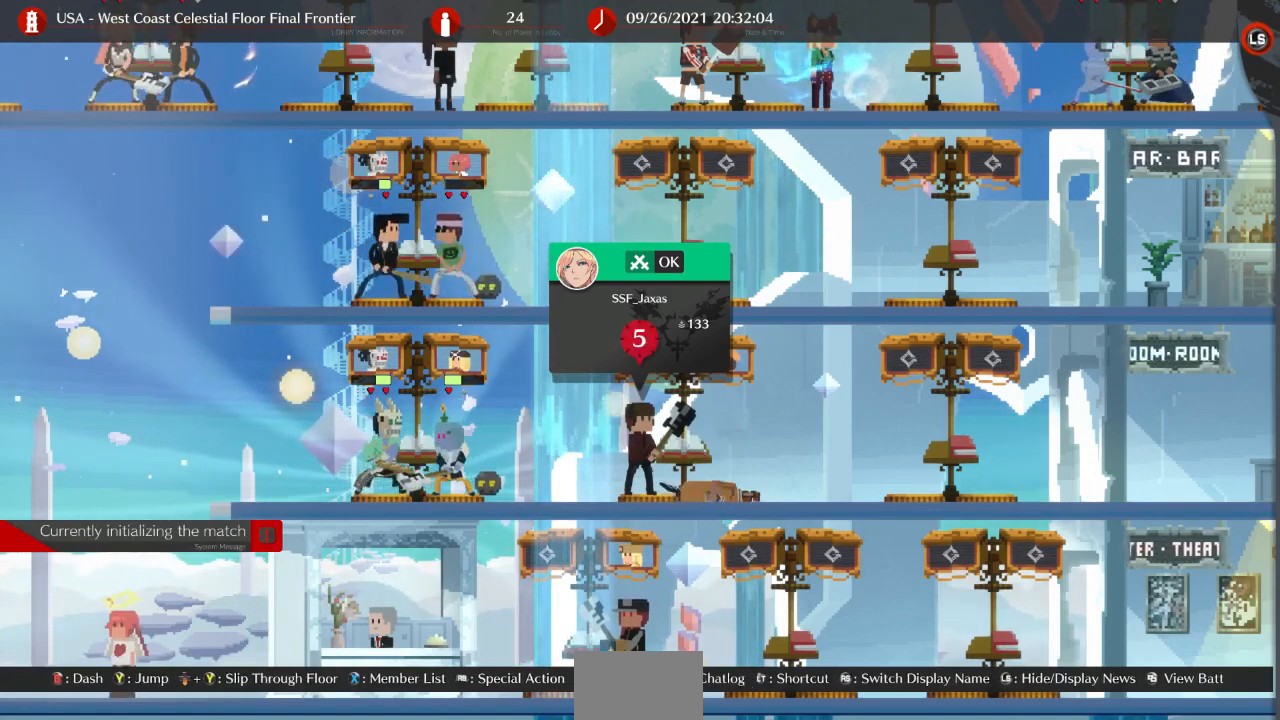
{"buttons": ["CIRCLE"], "events": [[67, "CIRCLE", "up"], [433, "CIRCLE", "down"]]}
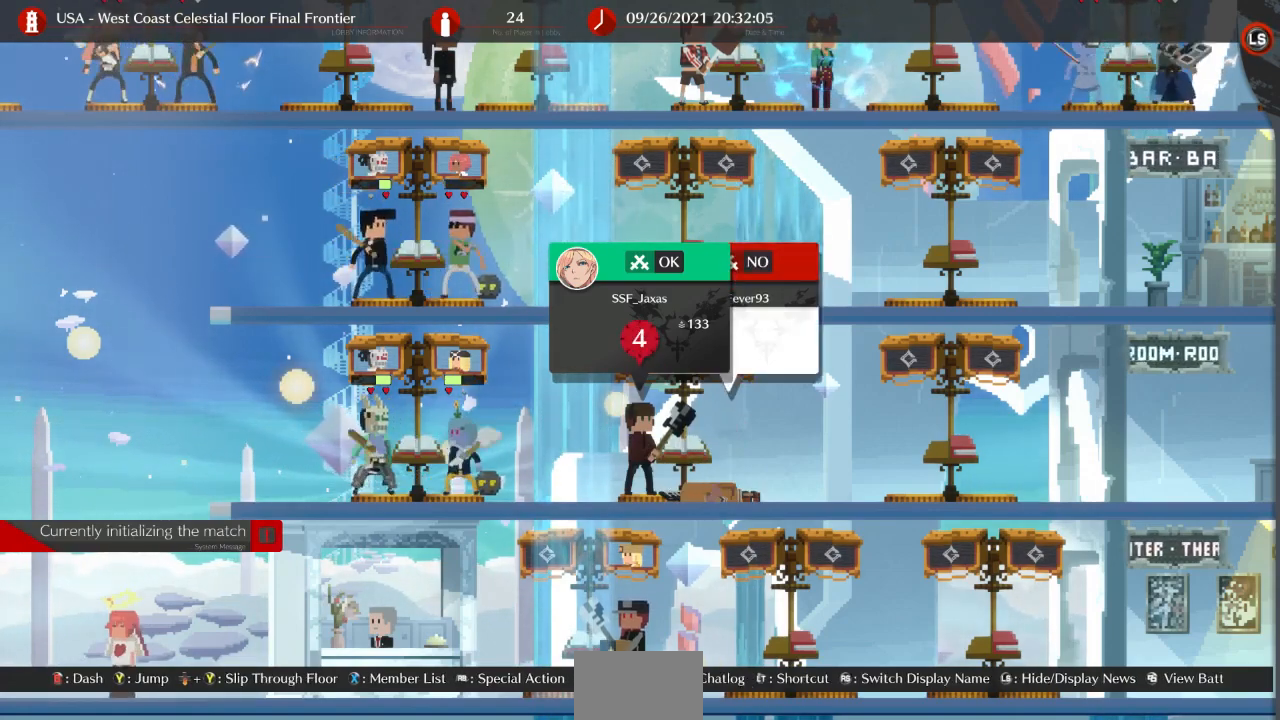
{"buttons": [], "events": [[67, "CIRCLE", "up"], [267, "CIRCLE", "down"], [367, "CIRCLE", "up"]]}
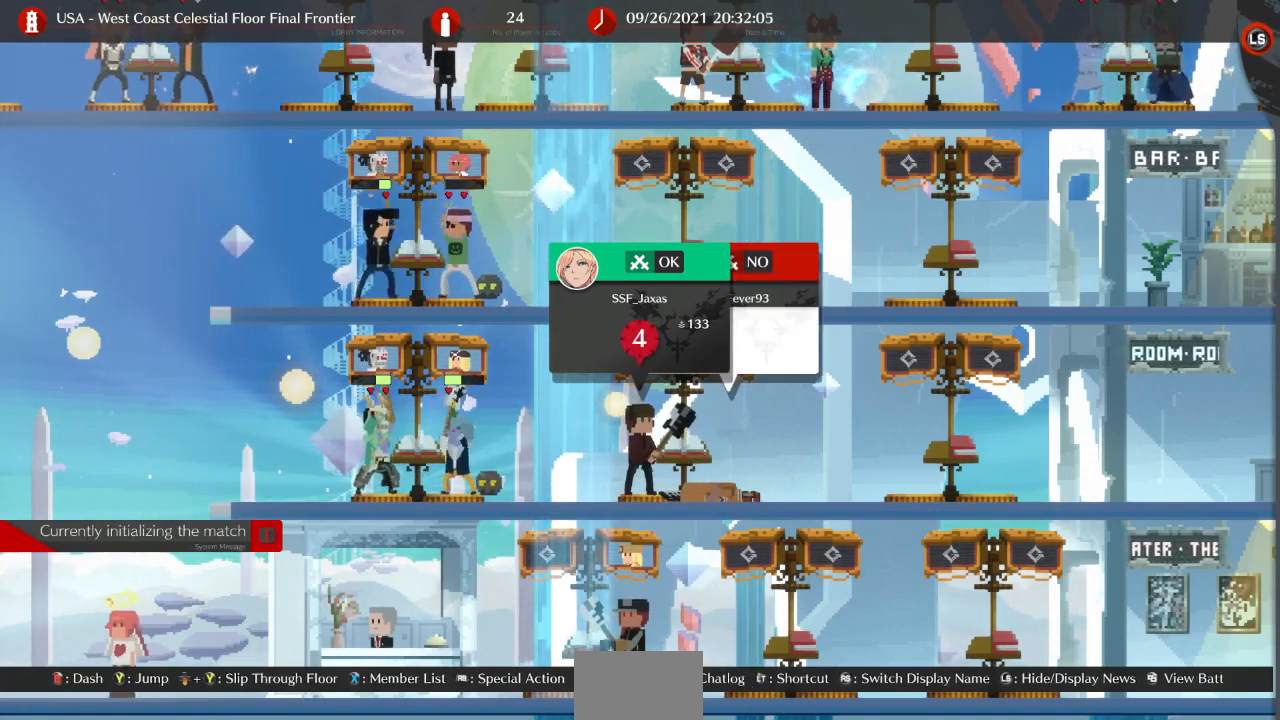
{"buttons": [], "events": []}
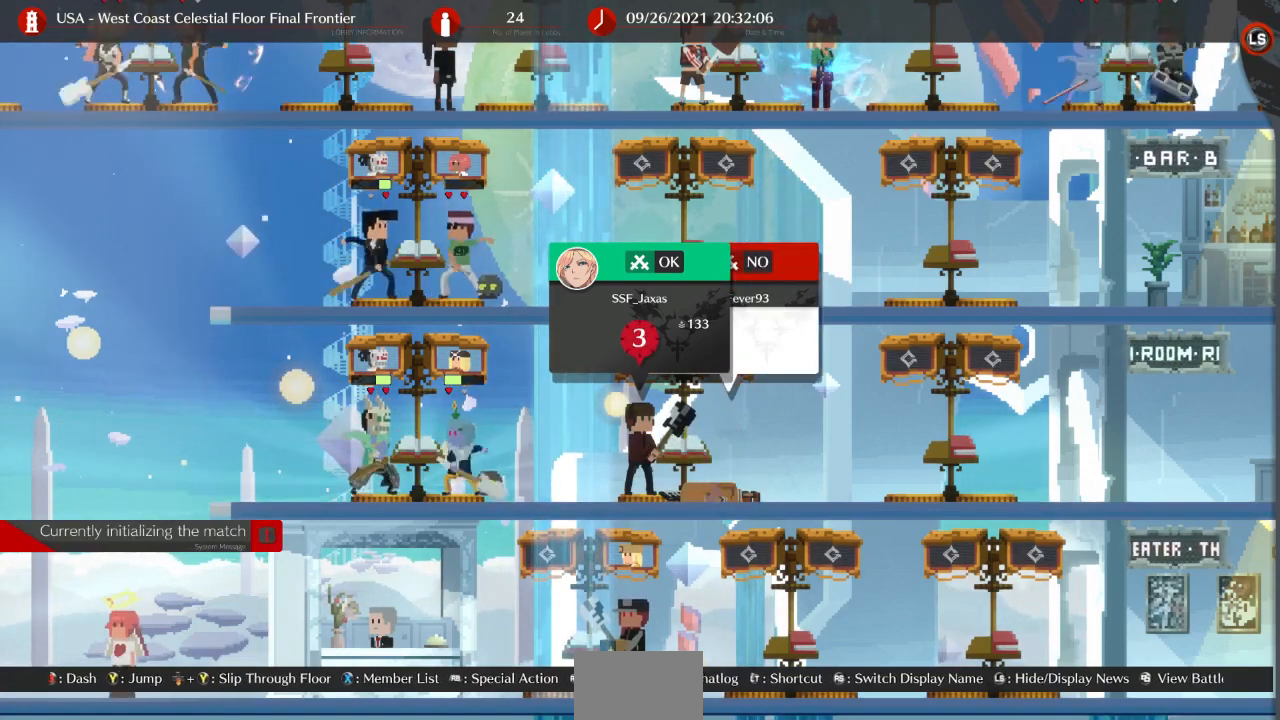
{"buttons": [], "events": []}
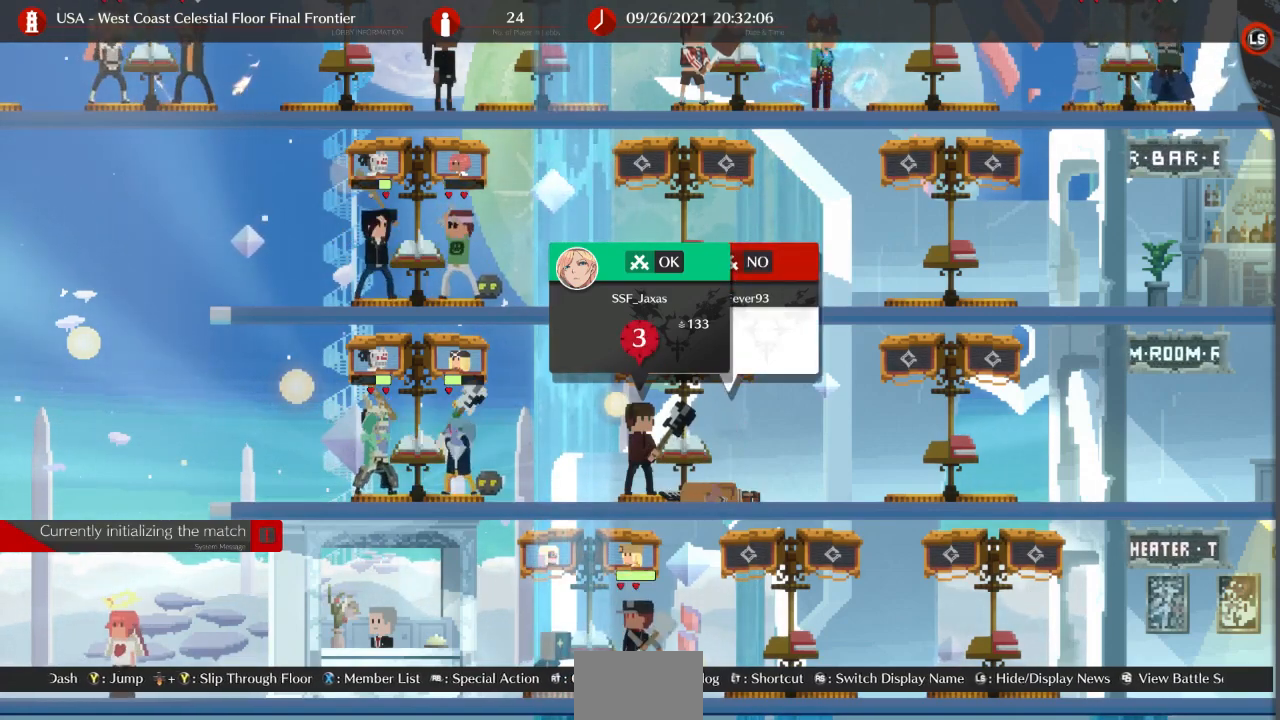
{"buttons": [], "events": [[300, "CIRCLE", "down"], [400, "CIRCLE", "up"]]}
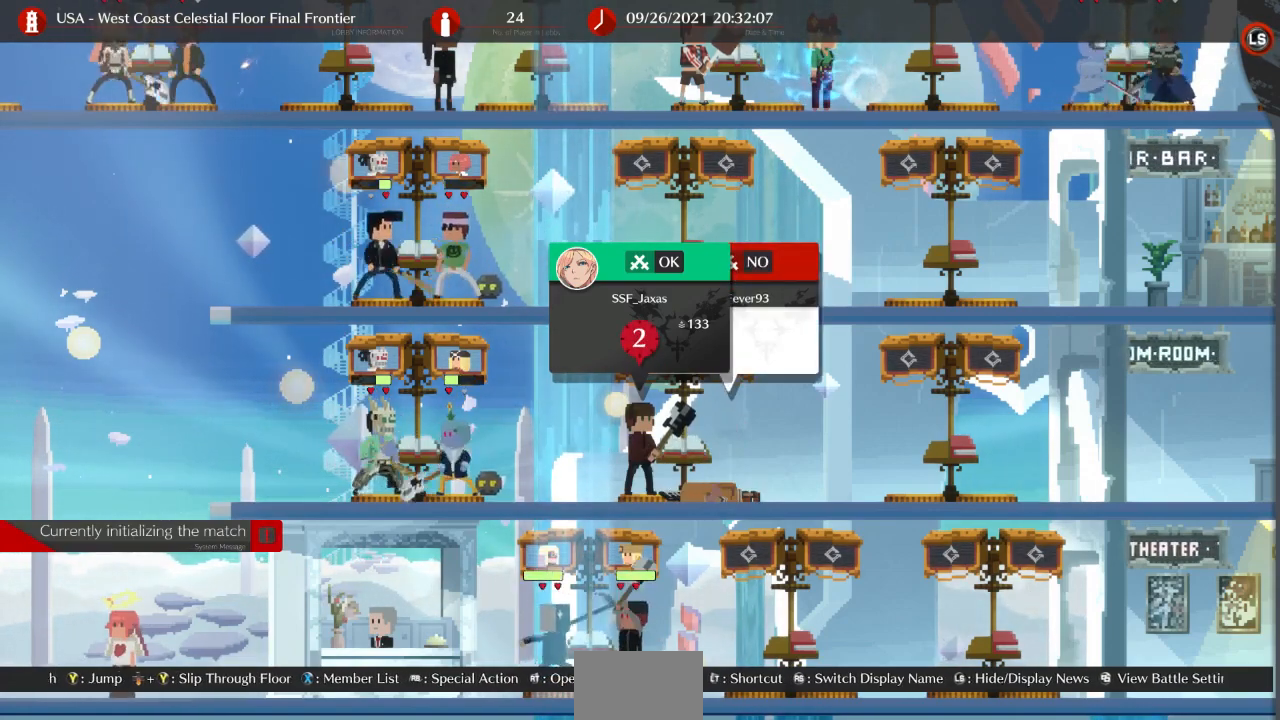
{"buttons": [], "events": [[300, "CIRCLE", "down"], [400, "CIRCLE", "up"]]}
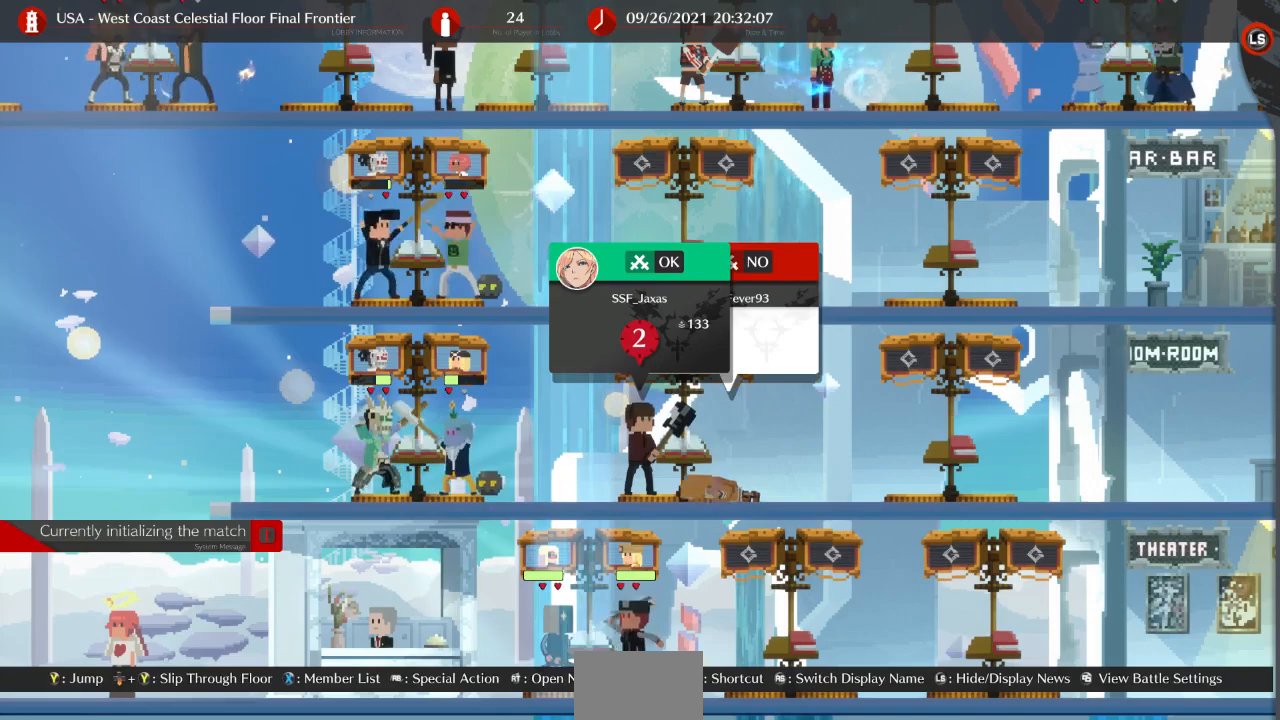
{"buttons": ["CIRCLE"], "events": [[67, "CIRCLE", "down"], [167, "CIRCLE", "up"], [267, "CIRCLE", "down"], [333, "CIRCLE", "up"], [433, "CIRCLE", "down"]]}
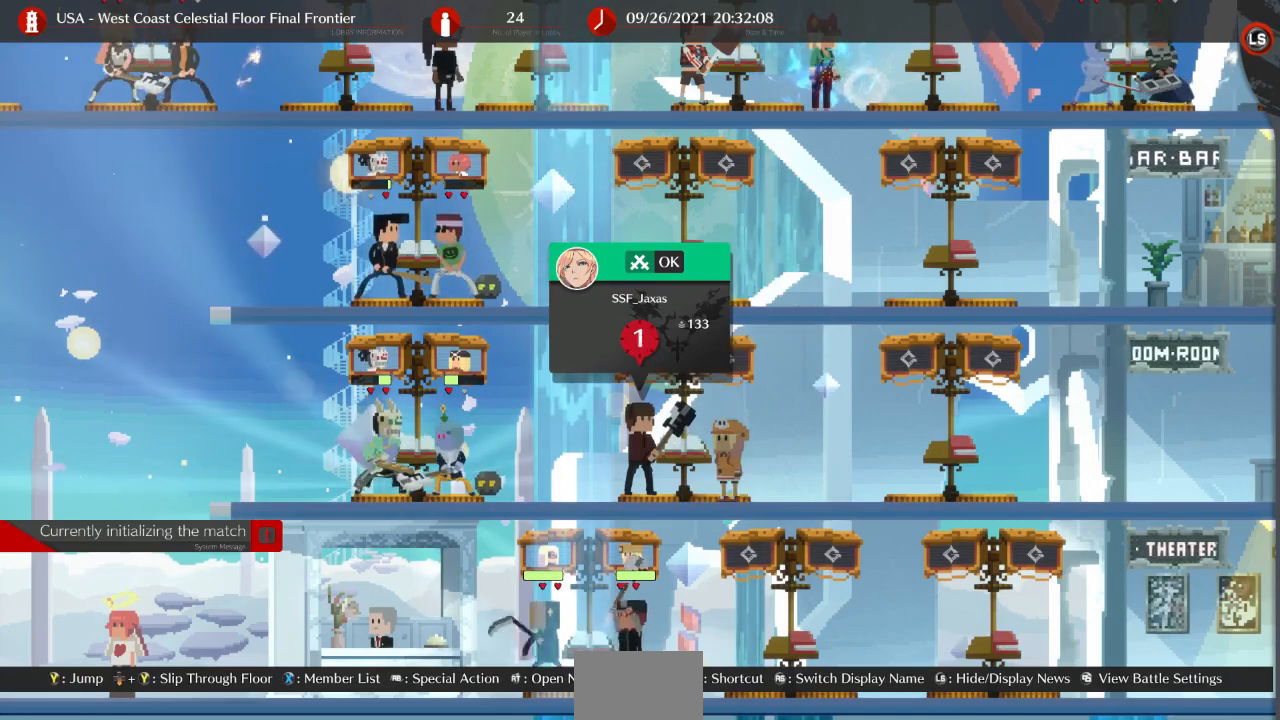
{"buttons": [], "events": [[33, "CIRCLE", "up"], [300, "CIRCLE", "down"], [367, "CIRCLE", "up"]]}
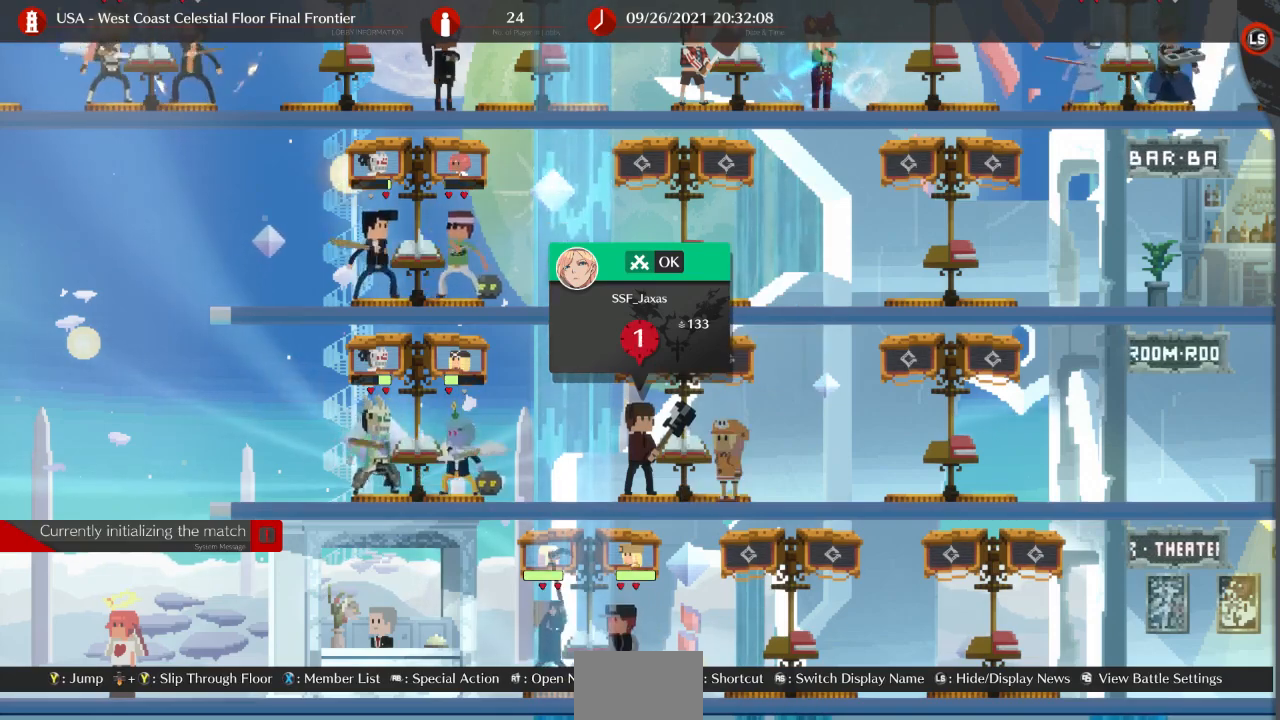
{"buttons": [], "events": []}
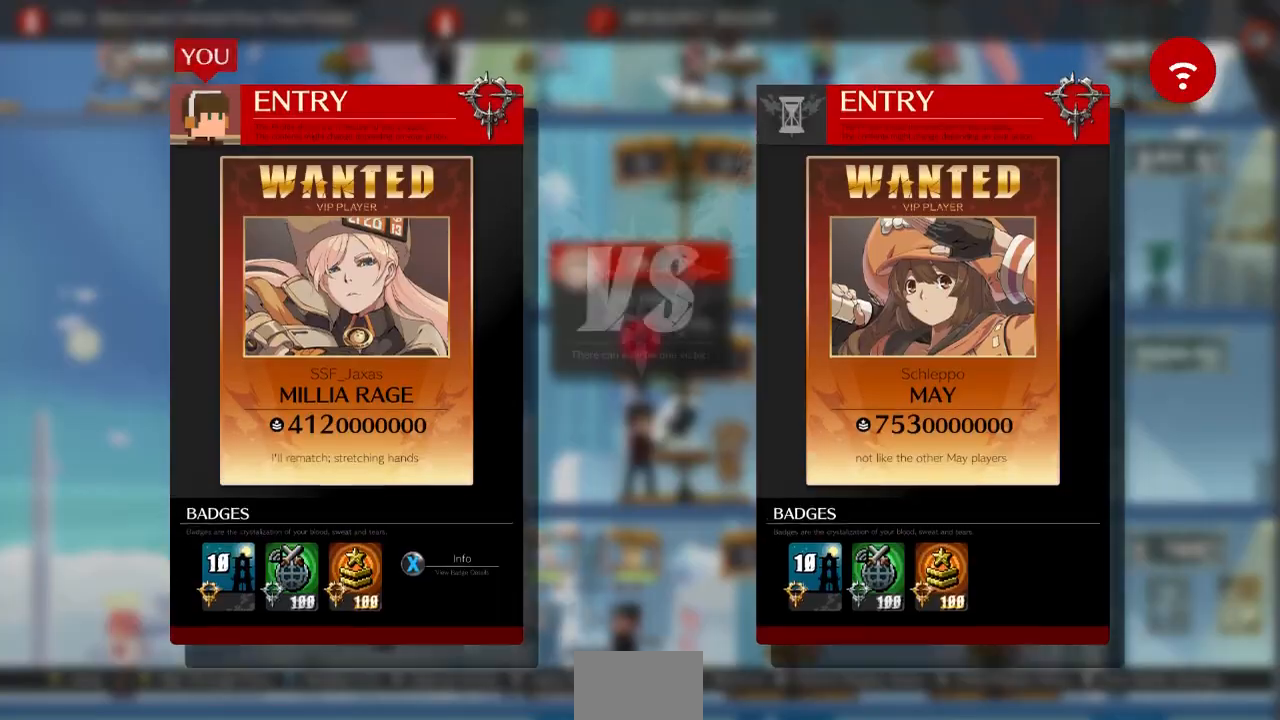
{"buttons": [], "events": []}
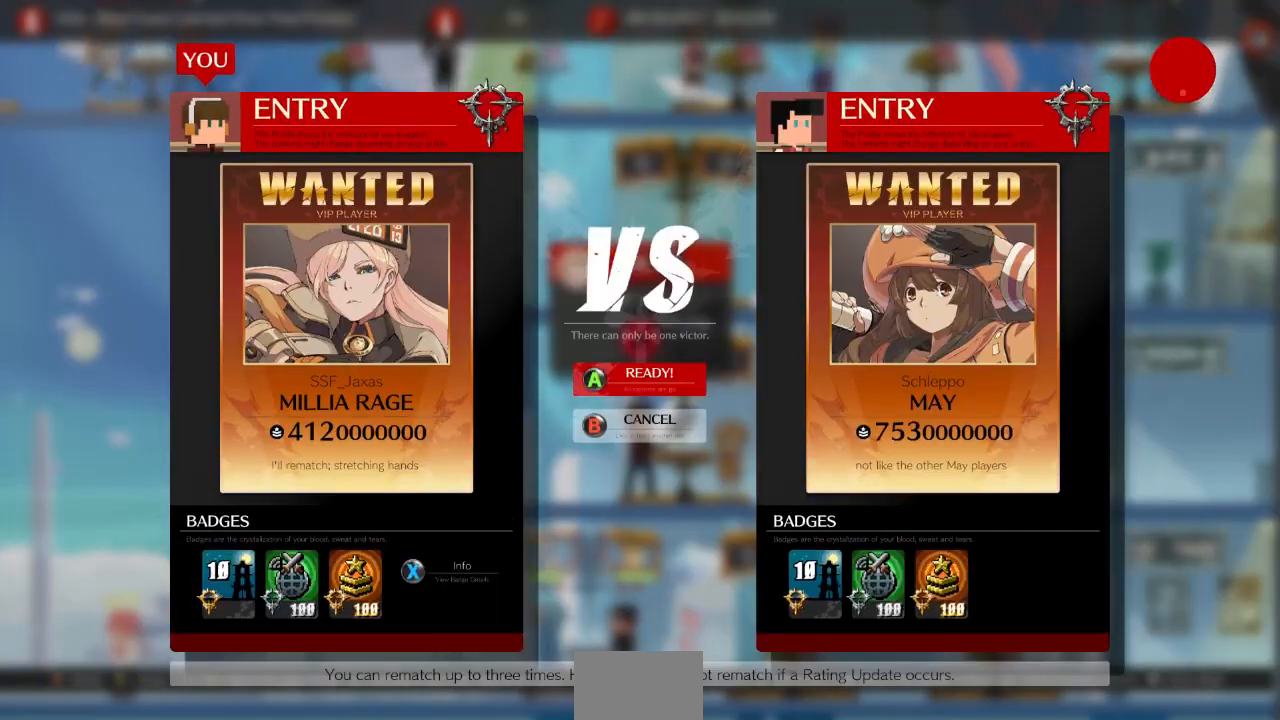
{"buttons": [], "events": []}
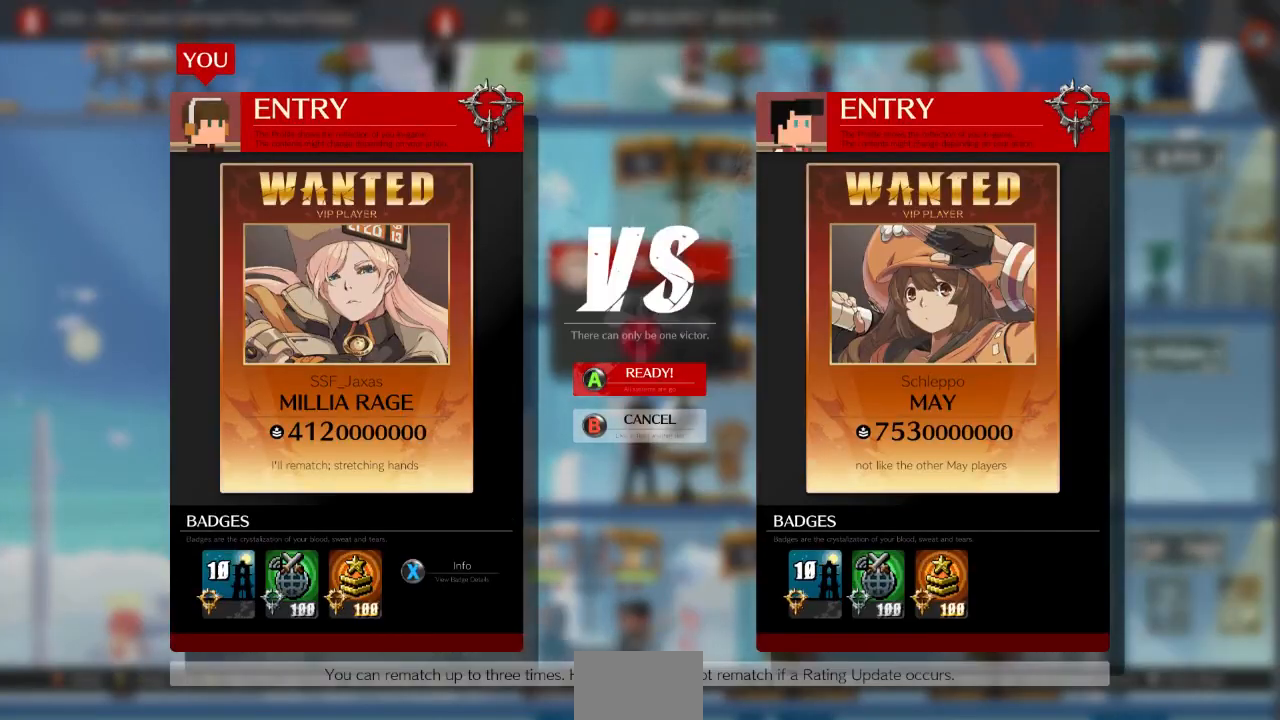
{"buttons": [], "events": []}
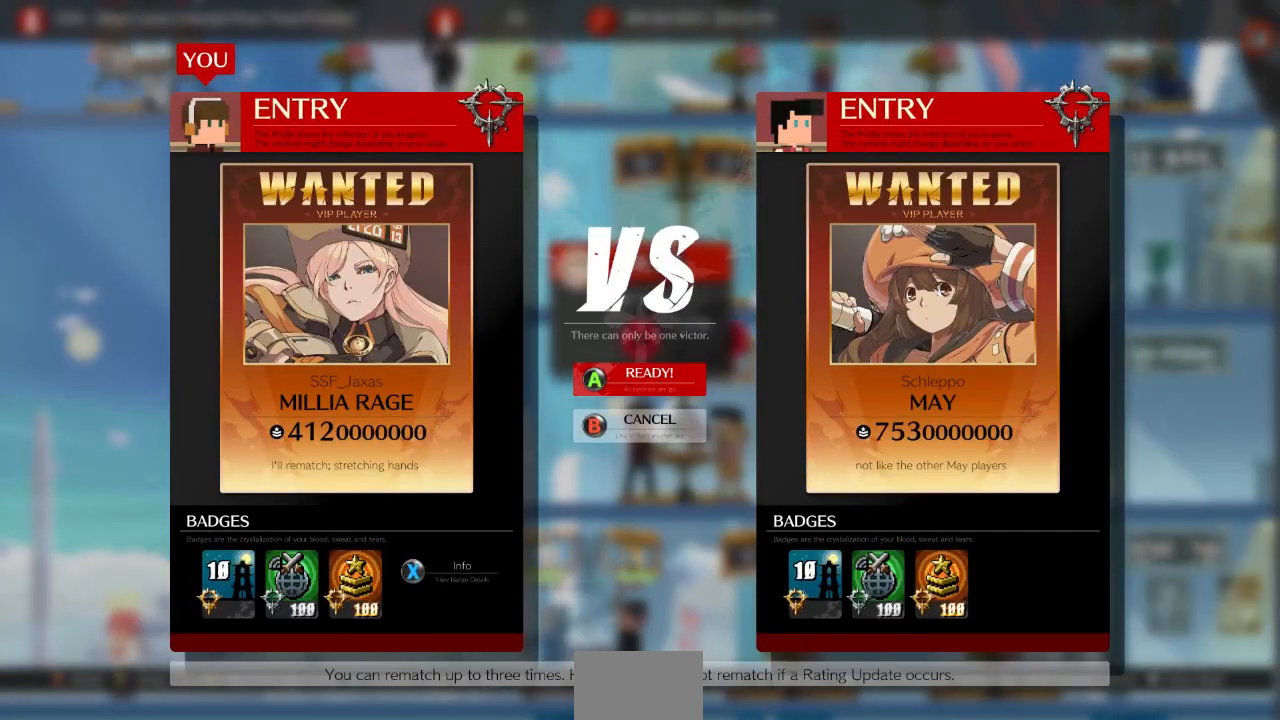
{"buttons": [], "events": [[33, "CIRCLE", "down"], [133, "CIRCLE", "up"]]}
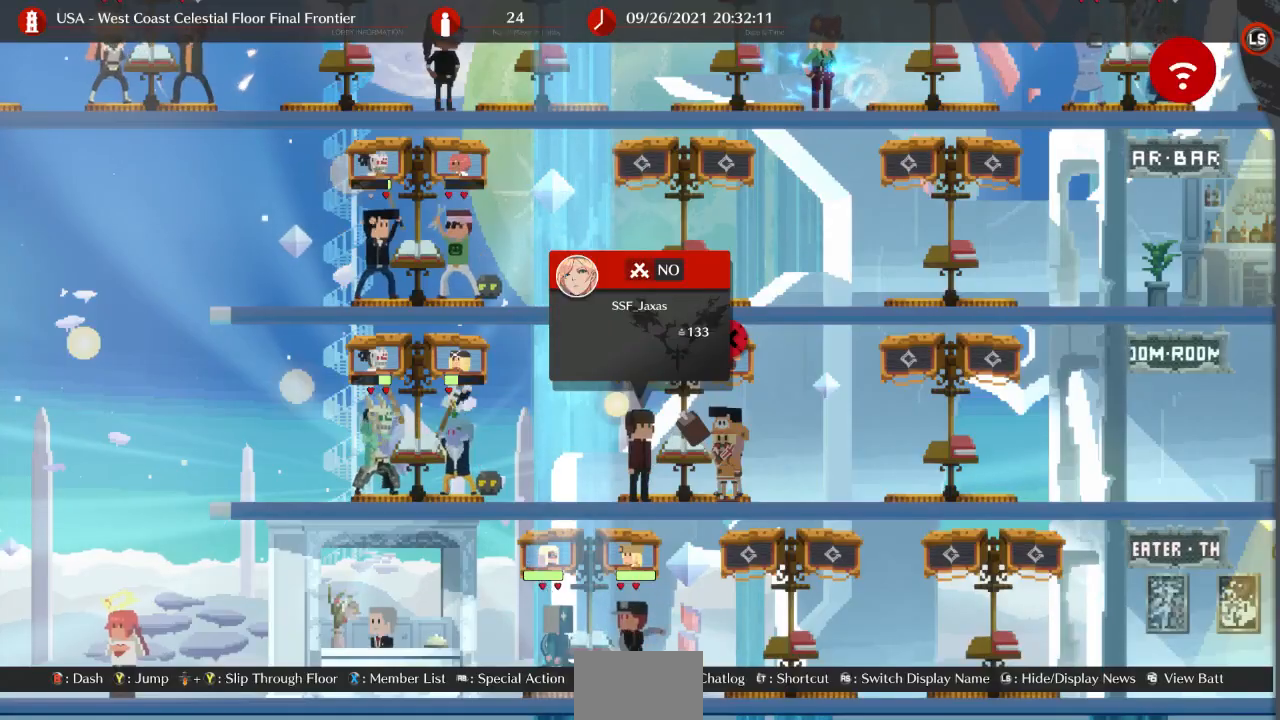
{"buttons": [], "events": [[267, "DPAD_UP", "down"], [300, "DPAD_UP", "up"]]}
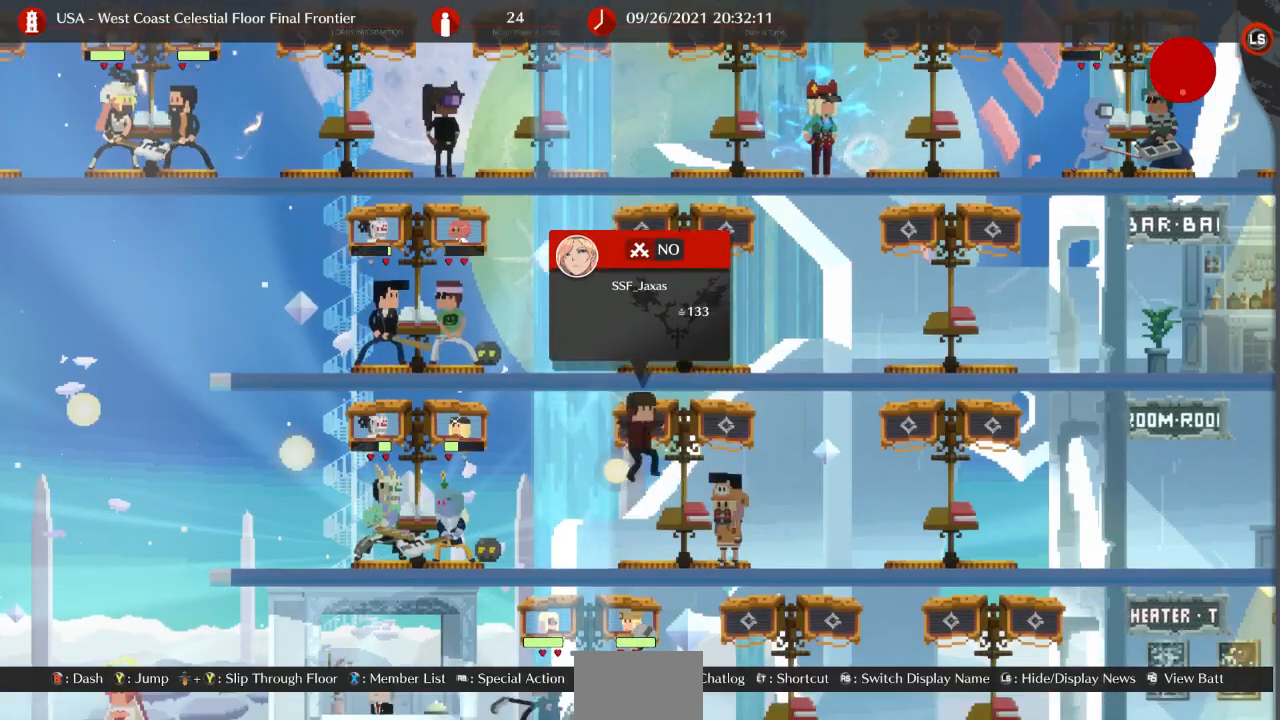
{"buttons": [], "events": [[233, "CROSS", "down"], [300, "CROSS", "up"]]}
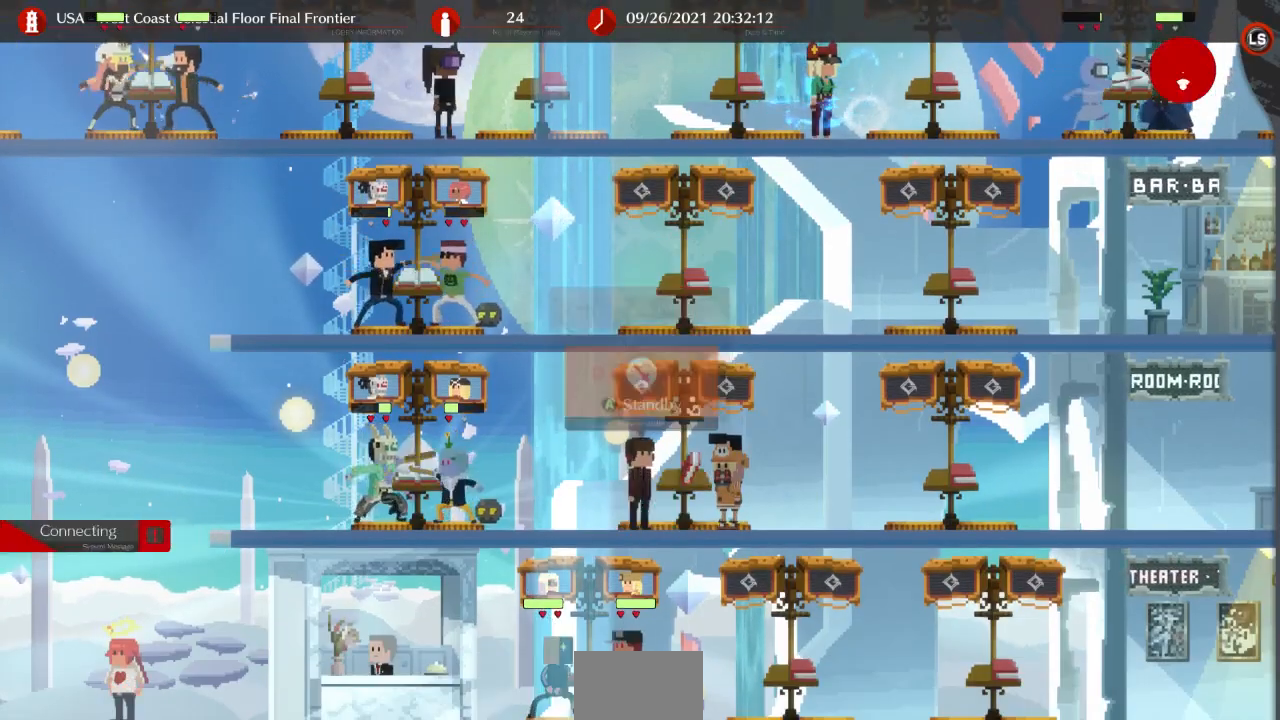
{"buttons": [], "events": []}
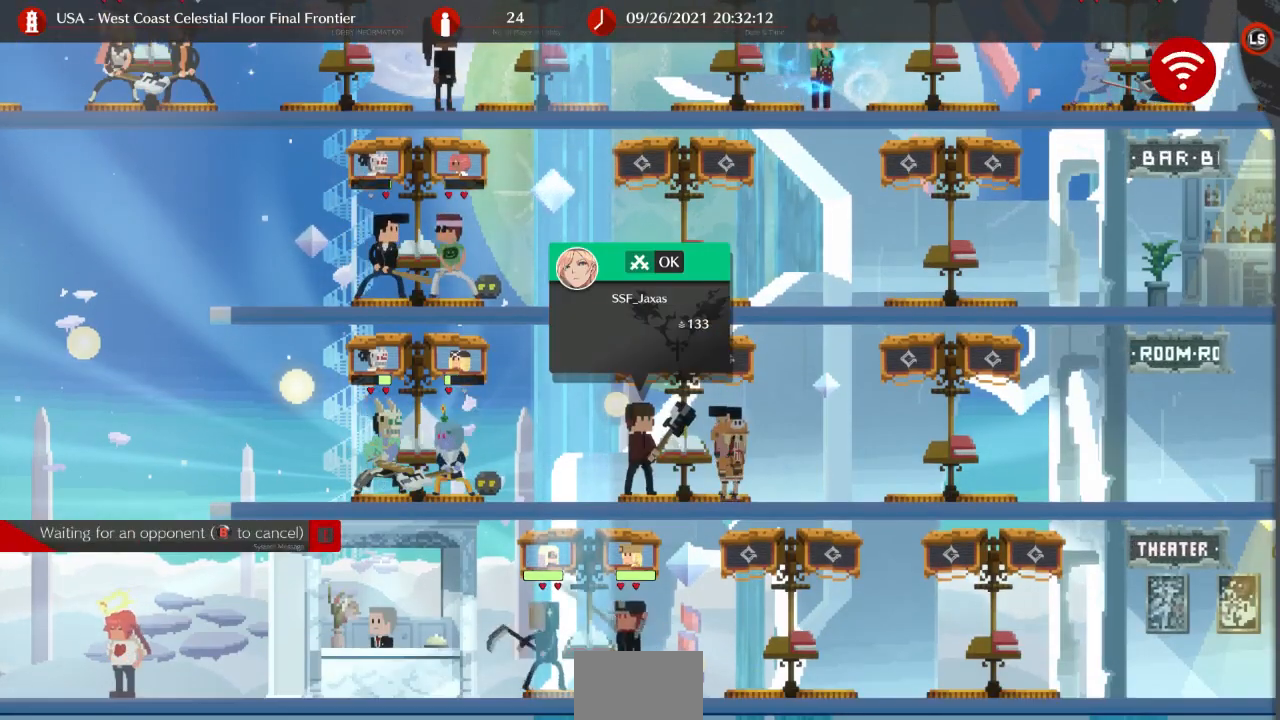
{"buttons": [], "events": []}
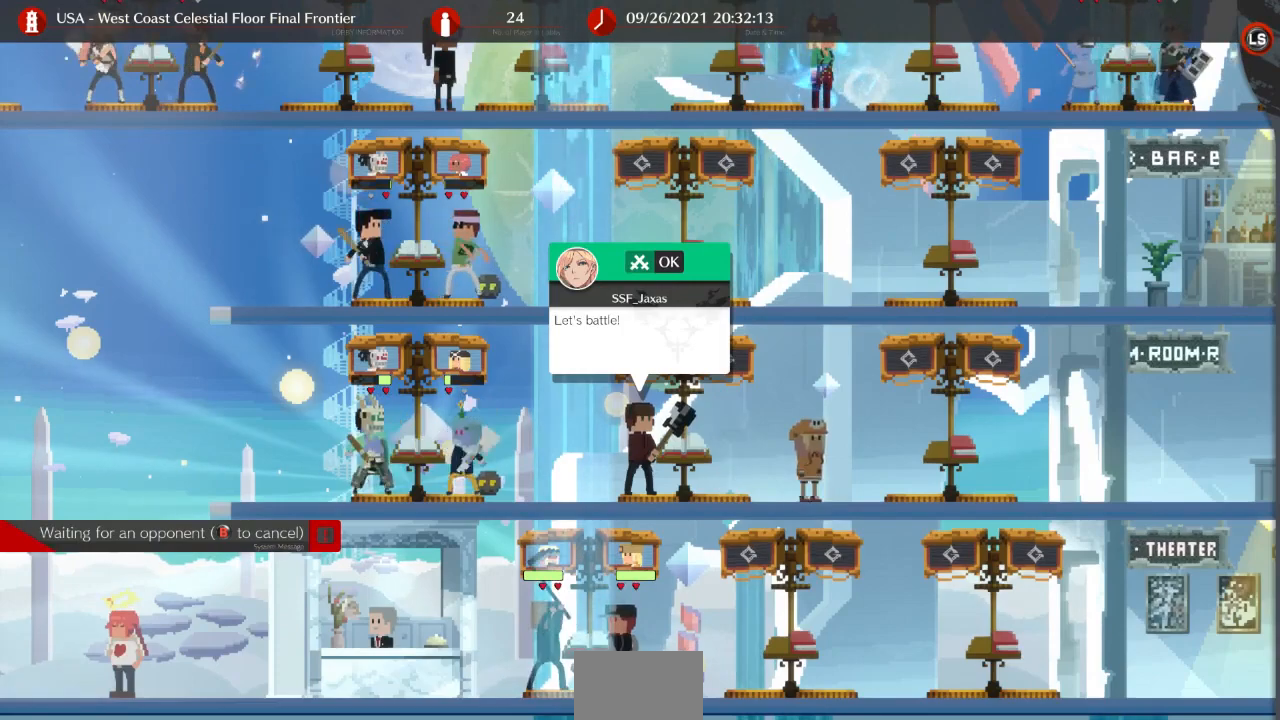
{"buttons": [], "events": []}
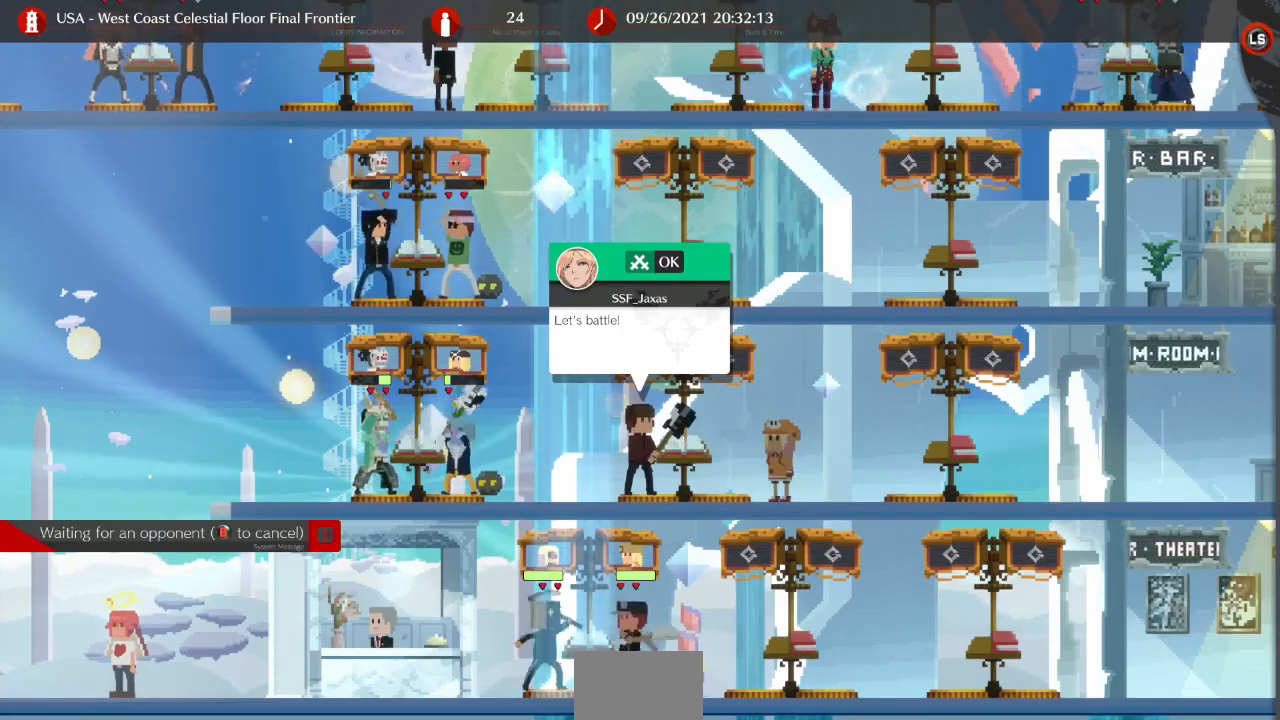
{"buttons": [], "events": []}
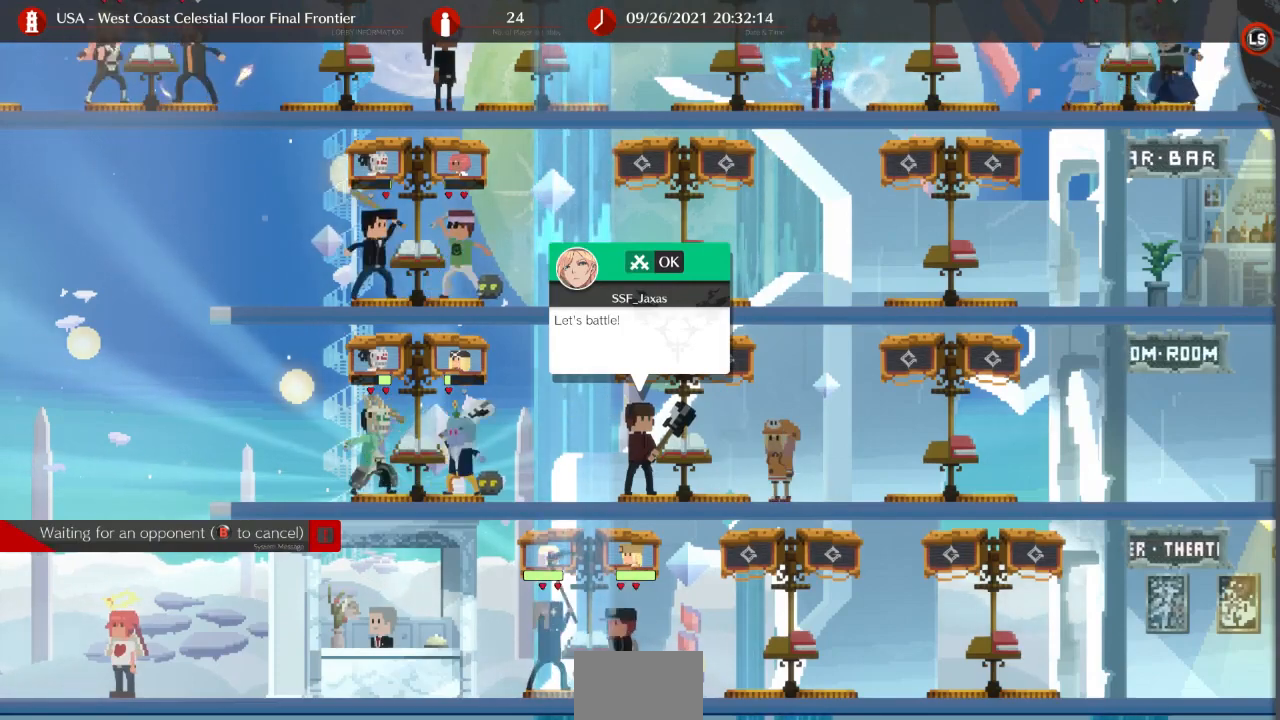
{"buttons": [], "events": []}
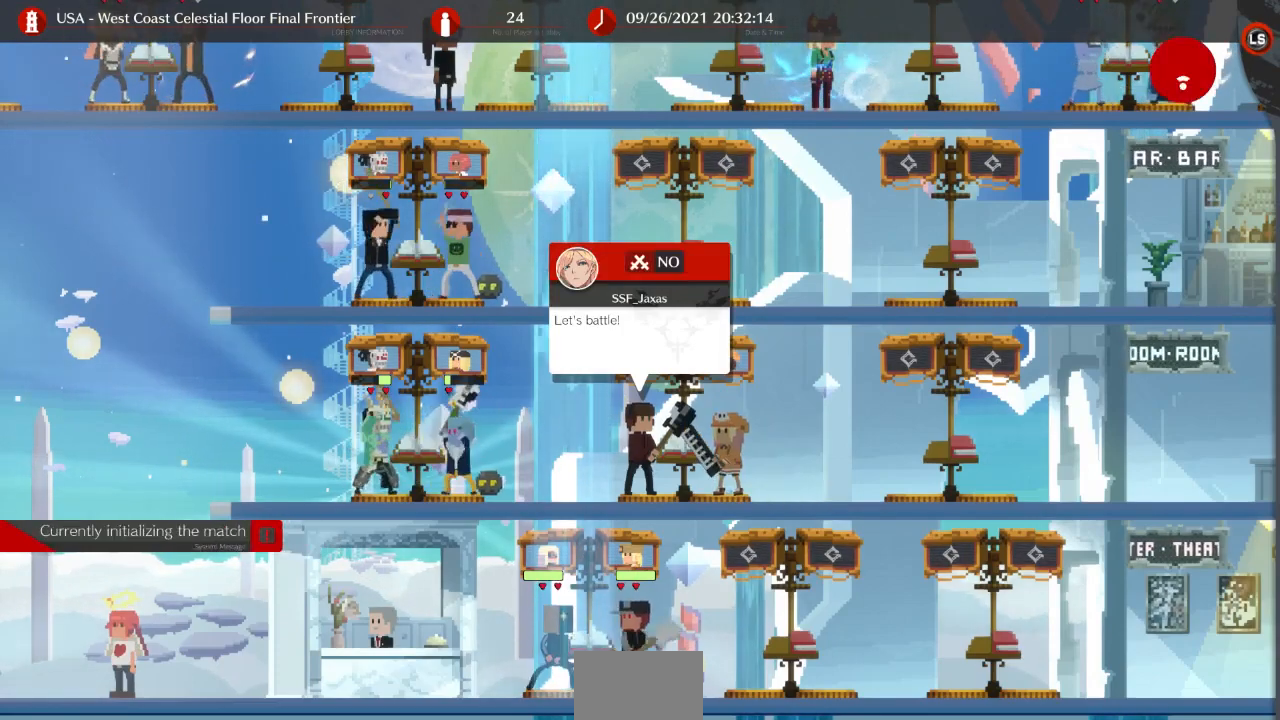
{"buttons": [], "events": []}
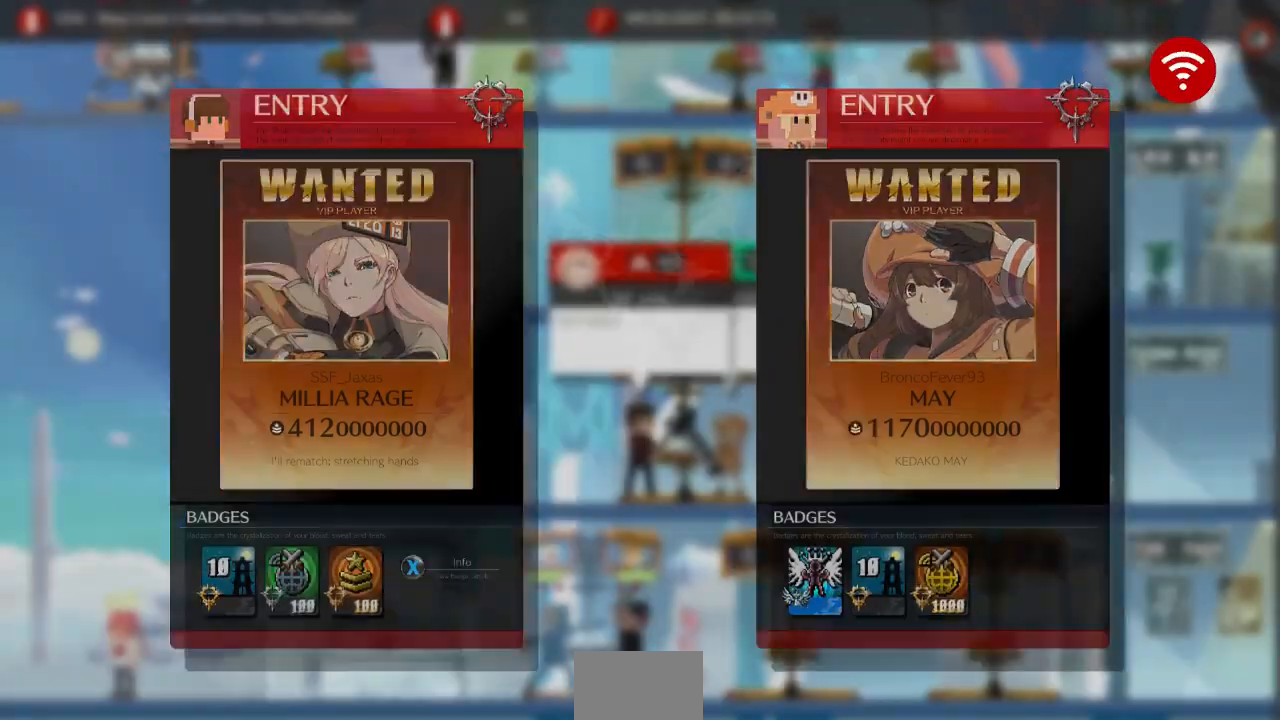
{"buttons": ["CROSS"], "events": [[467, "CROSS", "down"]]}
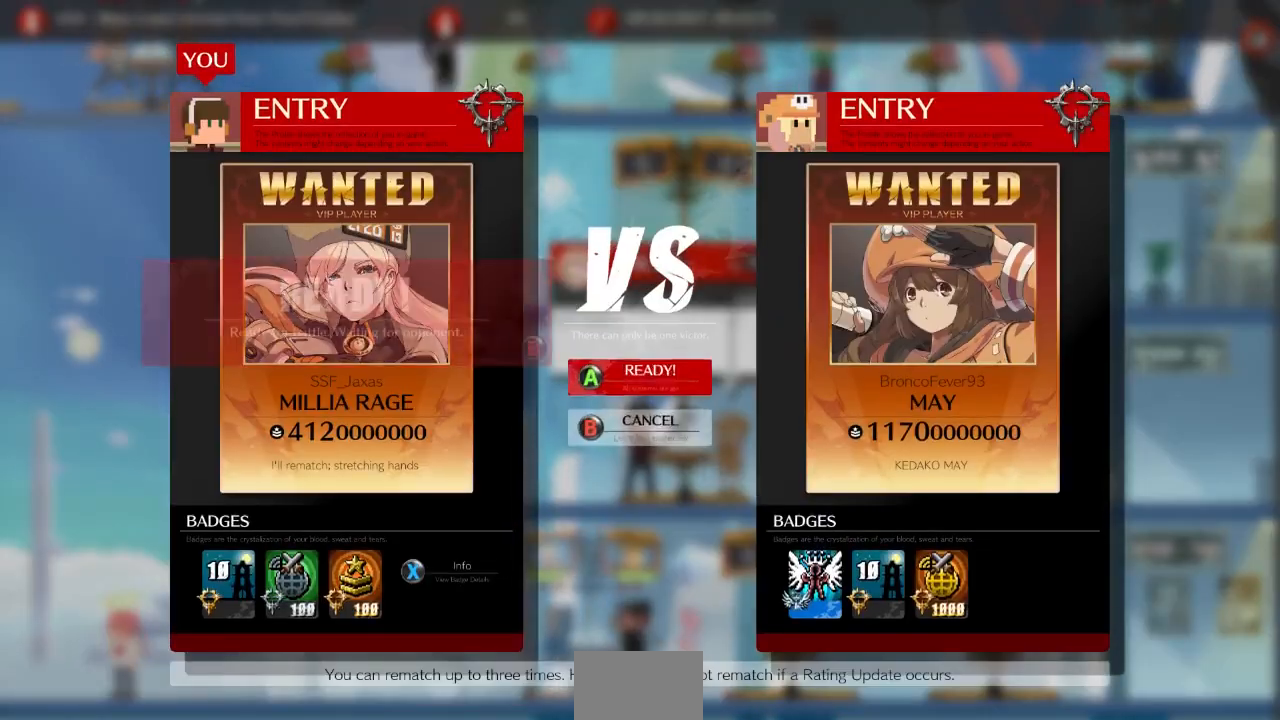
{"buttons": [], "events": [[67, "CROSS", "up"]]}